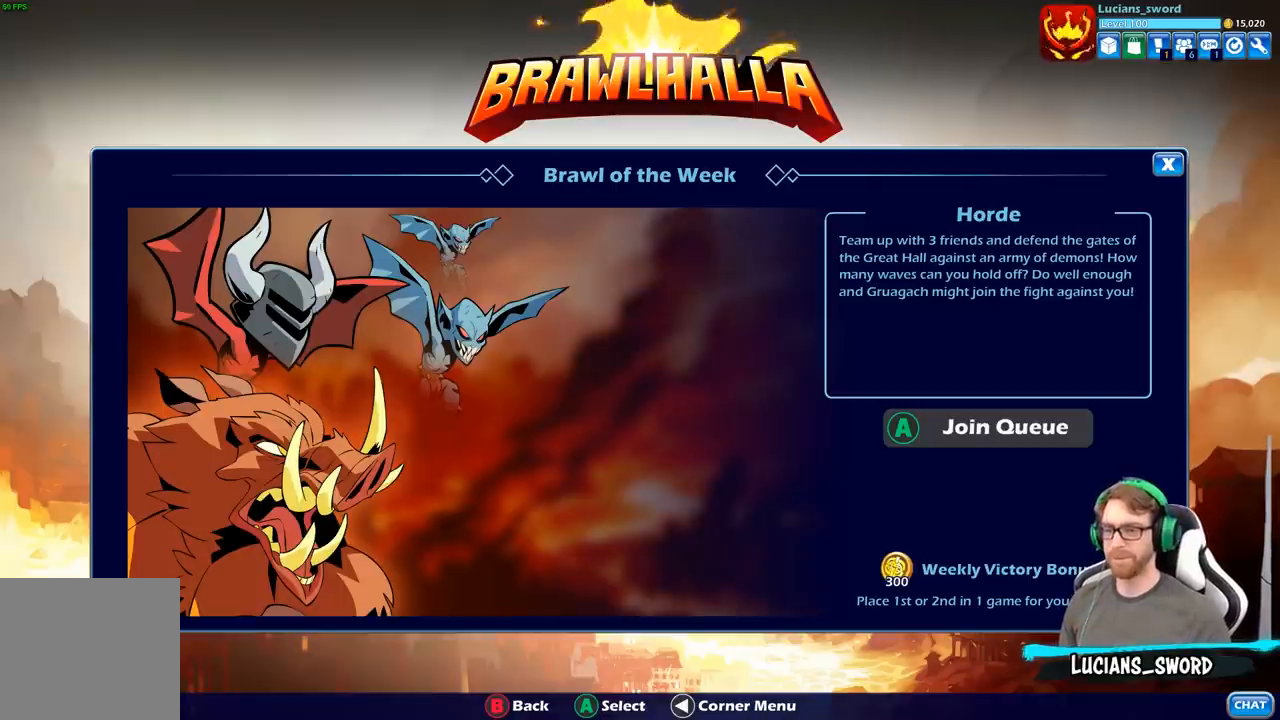
Gameplay with a controller (Xbox layout); each line is a JSON object with the inputs held at the frame after it. "events" lists button and stick changes between this image and that frame as [ms after this image, input, new state], when the widget could be followed in between.
{"buttons": [], "left_stick": "center", "right_stick": "center", "events": [[17, "A", "down"], [150, "A", "up"]]}
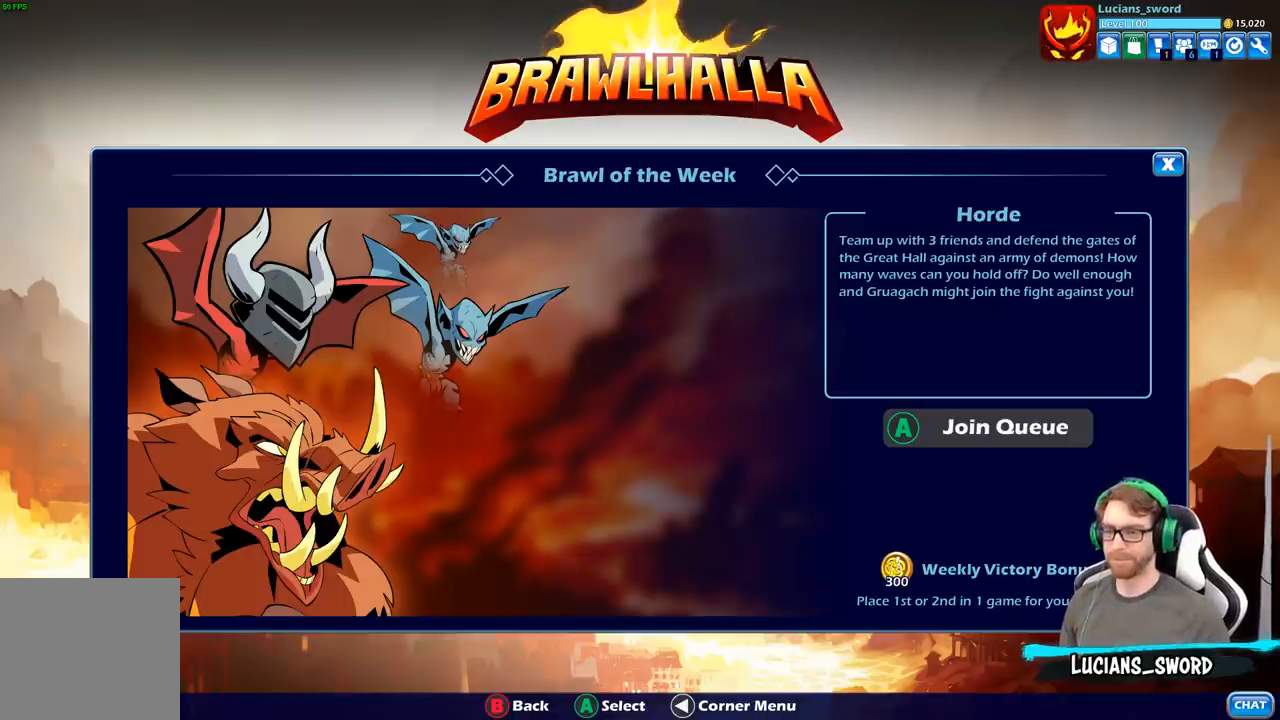
{"buttons": [], "left_stick": "center", "right_stick": "center", "events": []}
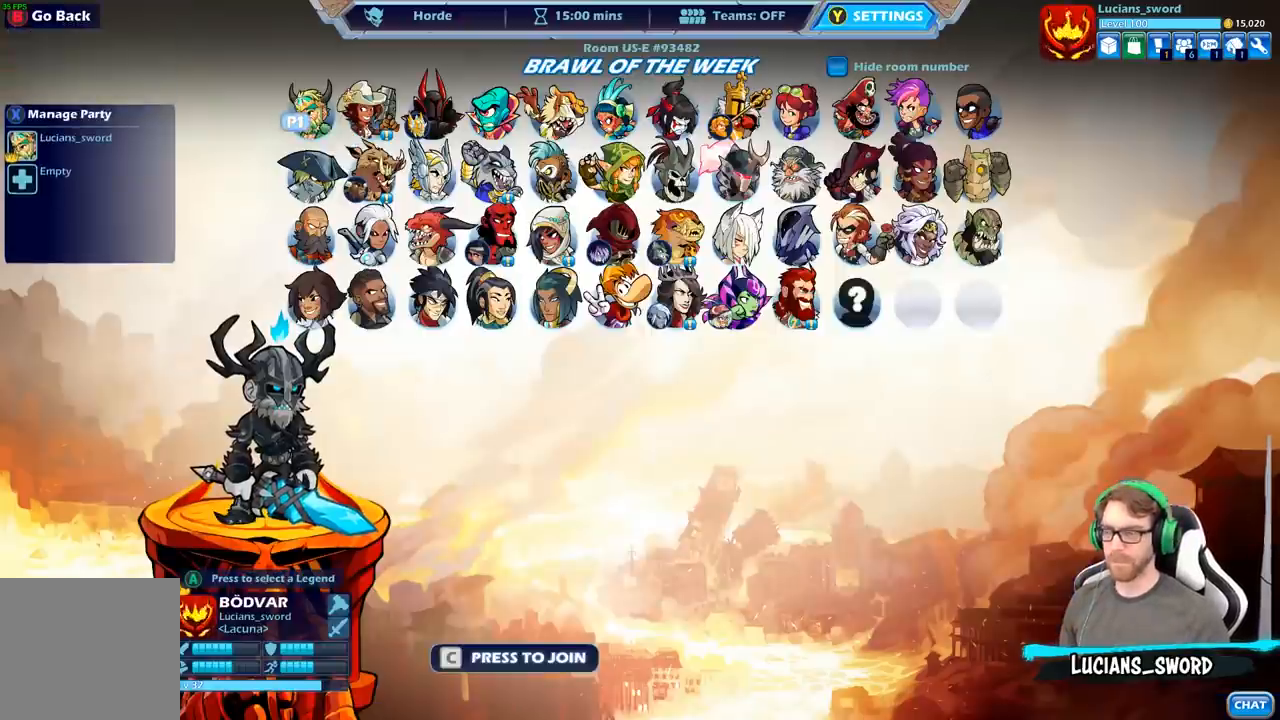
{"buttons": ["DPAD_DOWN"], "left_stick": "center", "right_stick": "center", "events": [[450, "DPAD_DOWN", "down"]]}
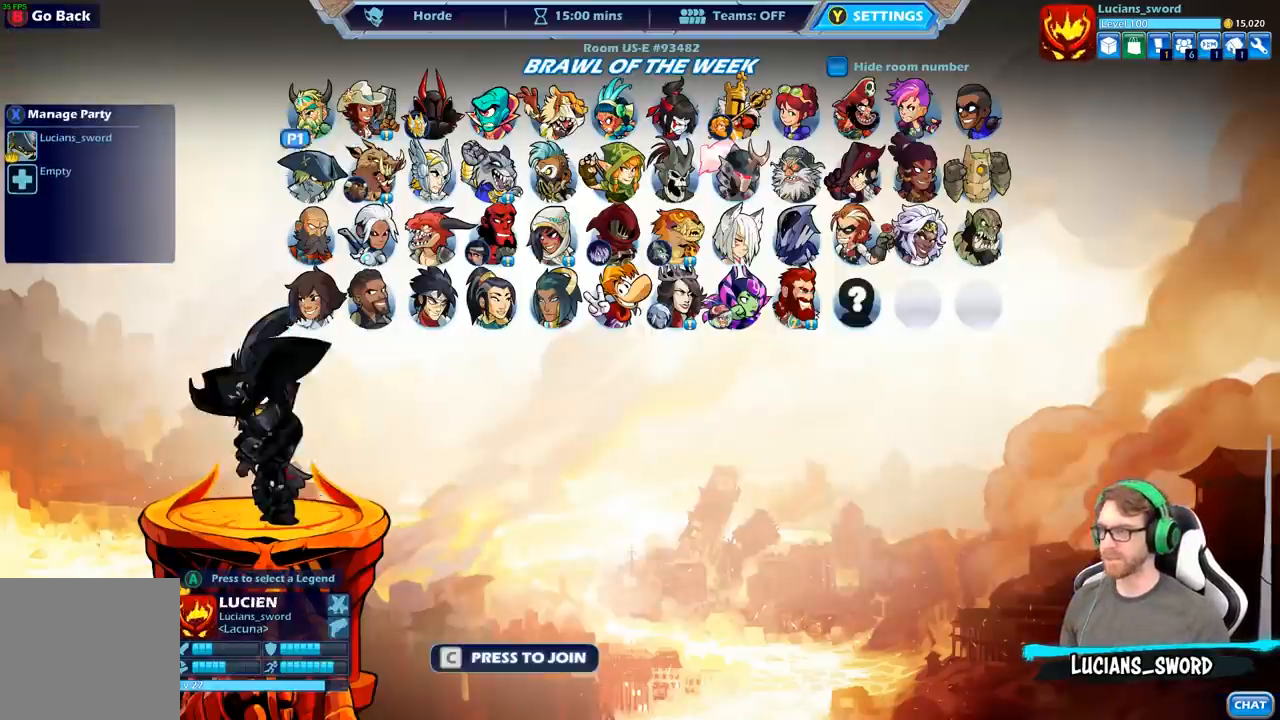
{"buttons": ["DPAD_RIGHT"], "left_stick": "center", "right_stick": "center", "events": [[50, "DPAD_DOWN", "up"], [133, "DPAD_DOWN", "down"], [217, "DPAD_DOWN", "up"], [333, "DPAD_RIGHT", "down"], [417, "DPAD_RIGHT", "up"], [500, "DPAD_RIGHT", "down"]]}
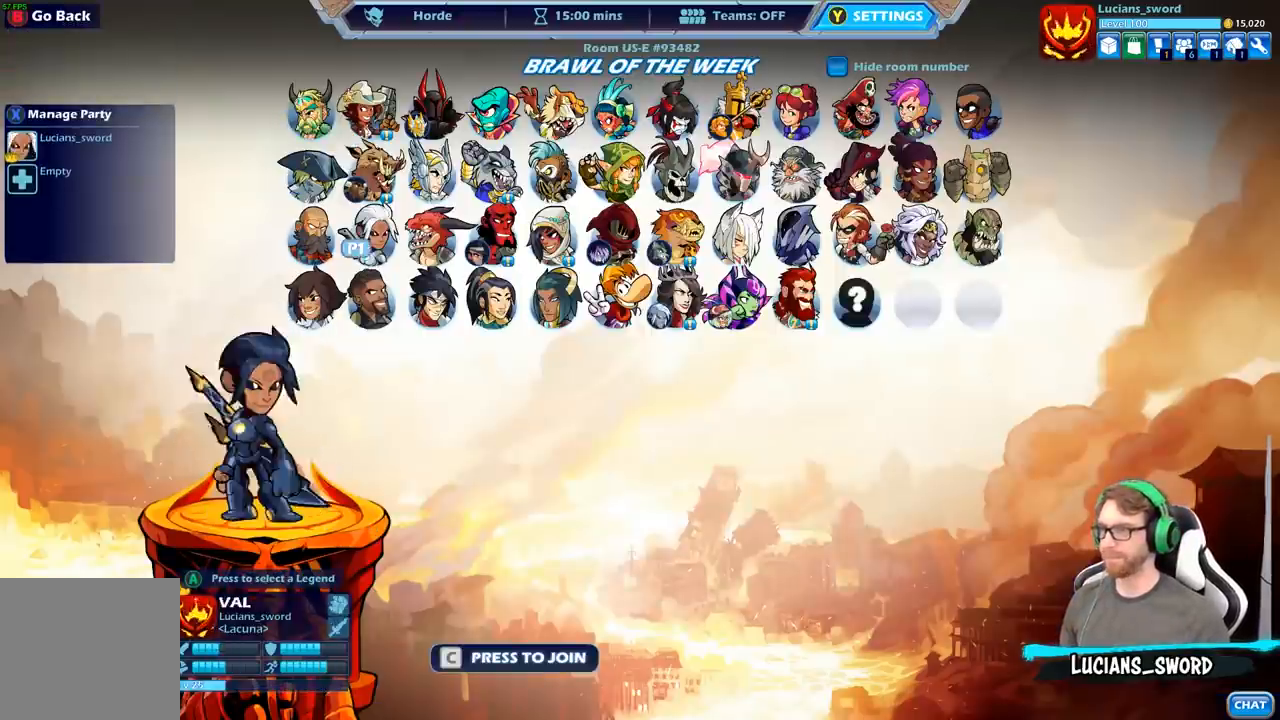
{"buttons": ["DPAD_RIGHT"], "left_stick": "center", "right_stick": "center", "events": [[83, "DPAD_RIGHT", "up"], [150, "DPAD_RIGHT", "down"], [233, "DPAD_RIGHT", "up"], [317, "DPAD_RIGHT", "down"], [400, "DPAD_RIGHT", "up"], [467, "DPAD_RIGHT", "down"]]}
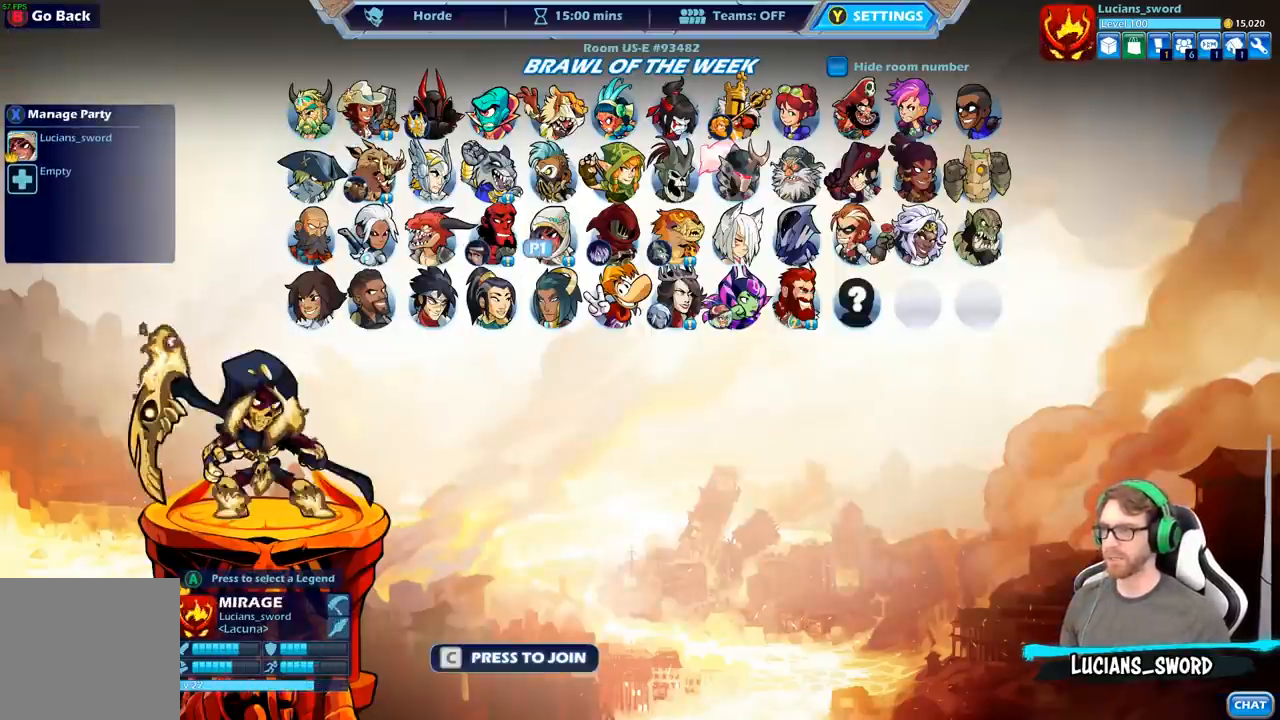
{"buttons": [], "left_stick": "center", "right_stick": "center", "events": [[67, "DPAD_RIGHT", "up"], [200, "DPAD_LEFT", "down"], [300, "DPAD_LEFT", "up"], [383, "DPAD_LEFT", "down"], [500, "DPAD_LEFT", "up"]]}
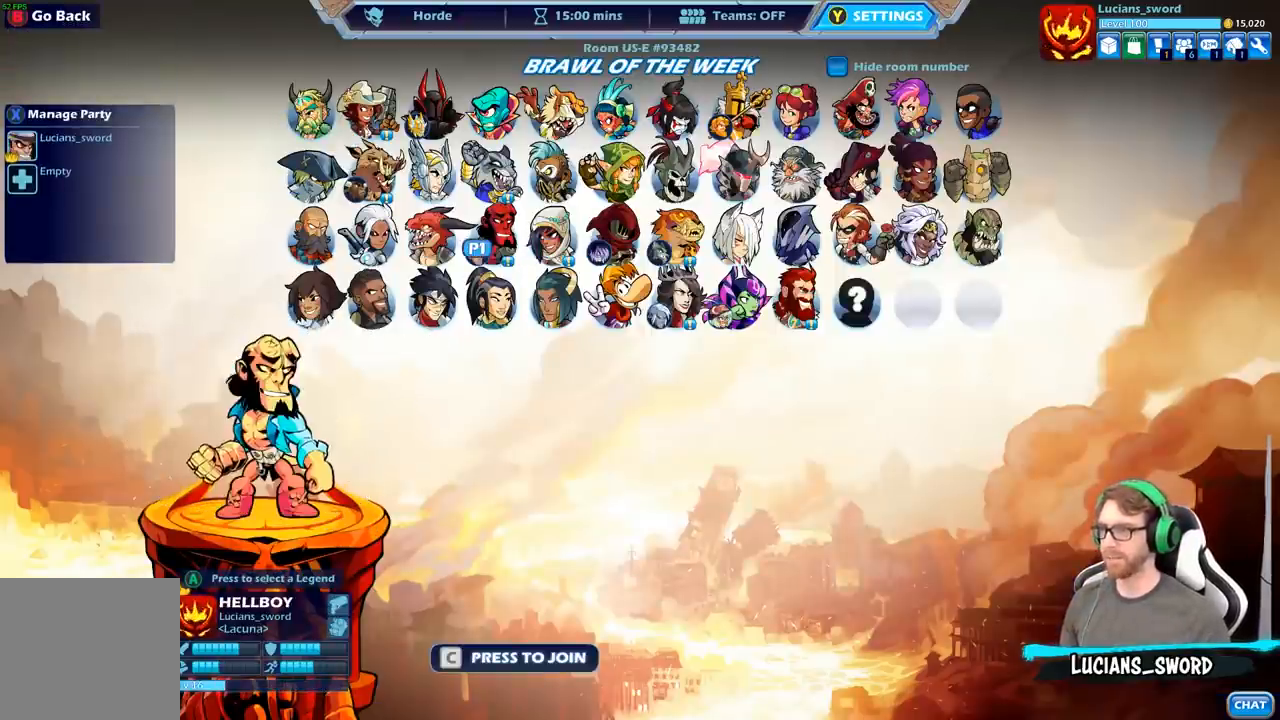
{"buttons": [], "left_stick": "center", "right_stick": "center", "events": [[217, "A", "down"], [300, "A", "up"]]}
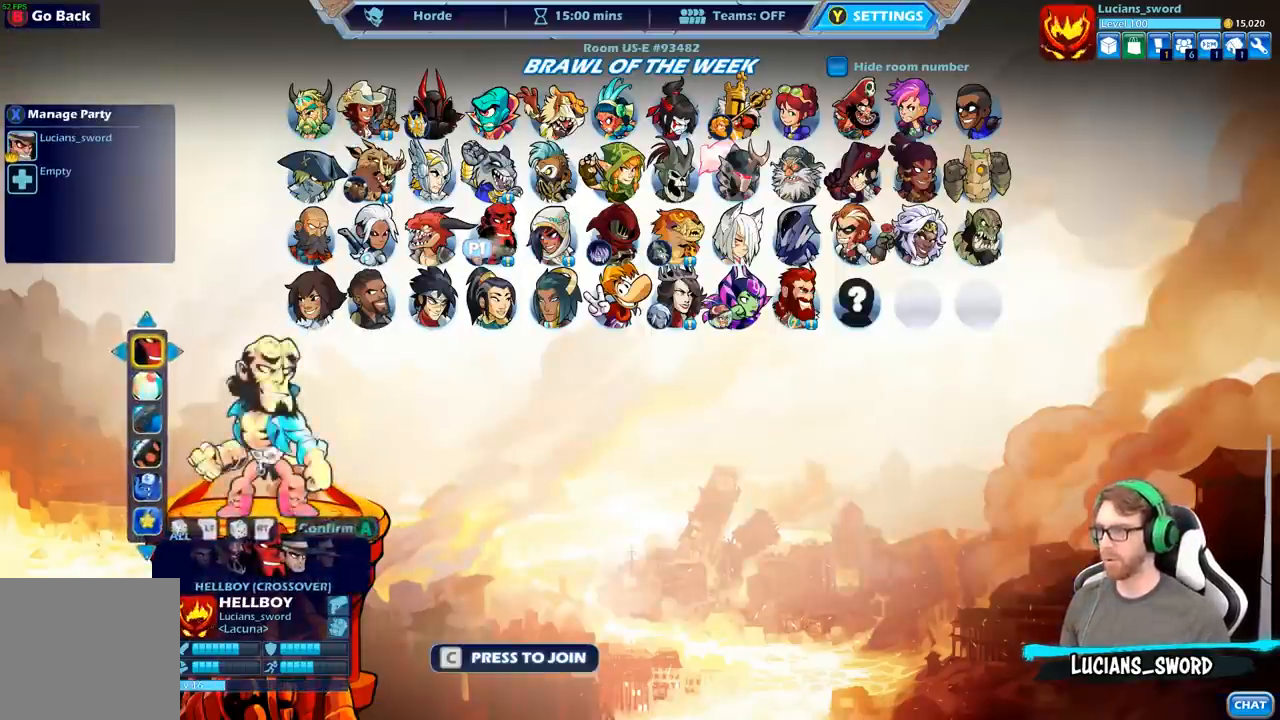
{"buttons": [], "left_stick": "center", "right_stick": "center", "events": [[67, "A", "down"], [150, "A", "up"]]}
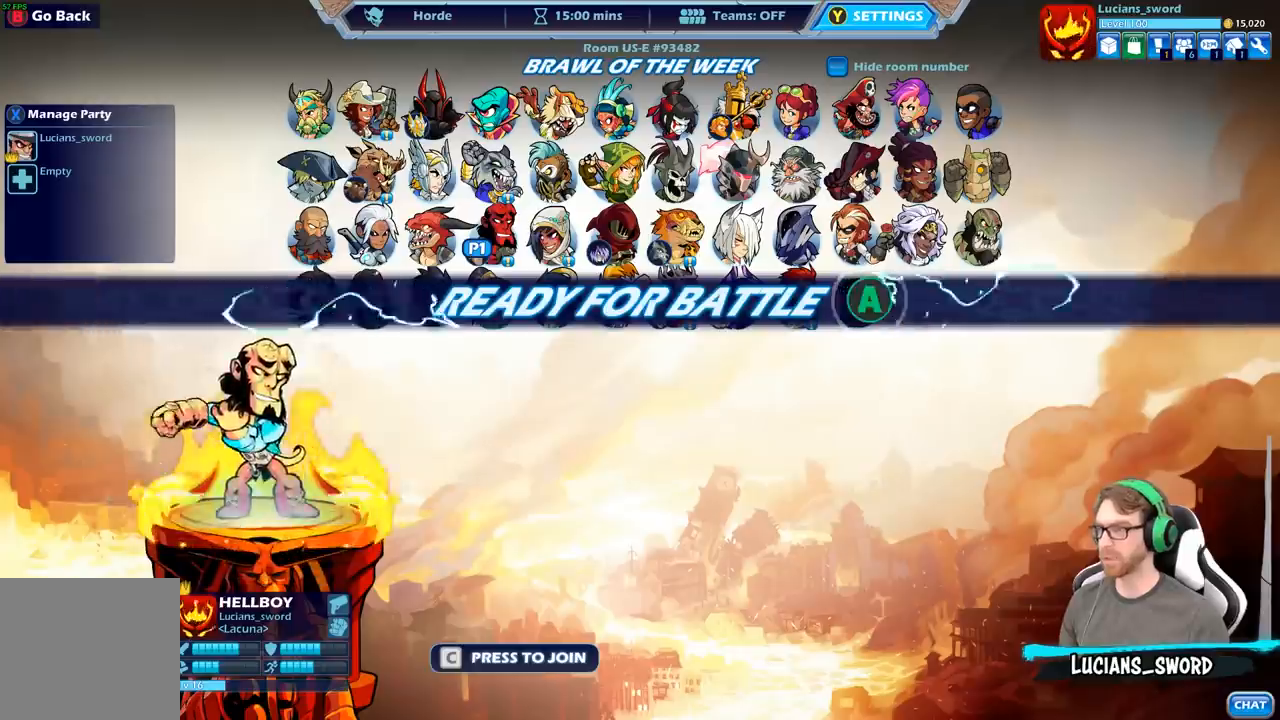
{"buttons": ["A"], "left_stick": "center", "right_stick": "center", "events": [[300, "A", "down"]]}
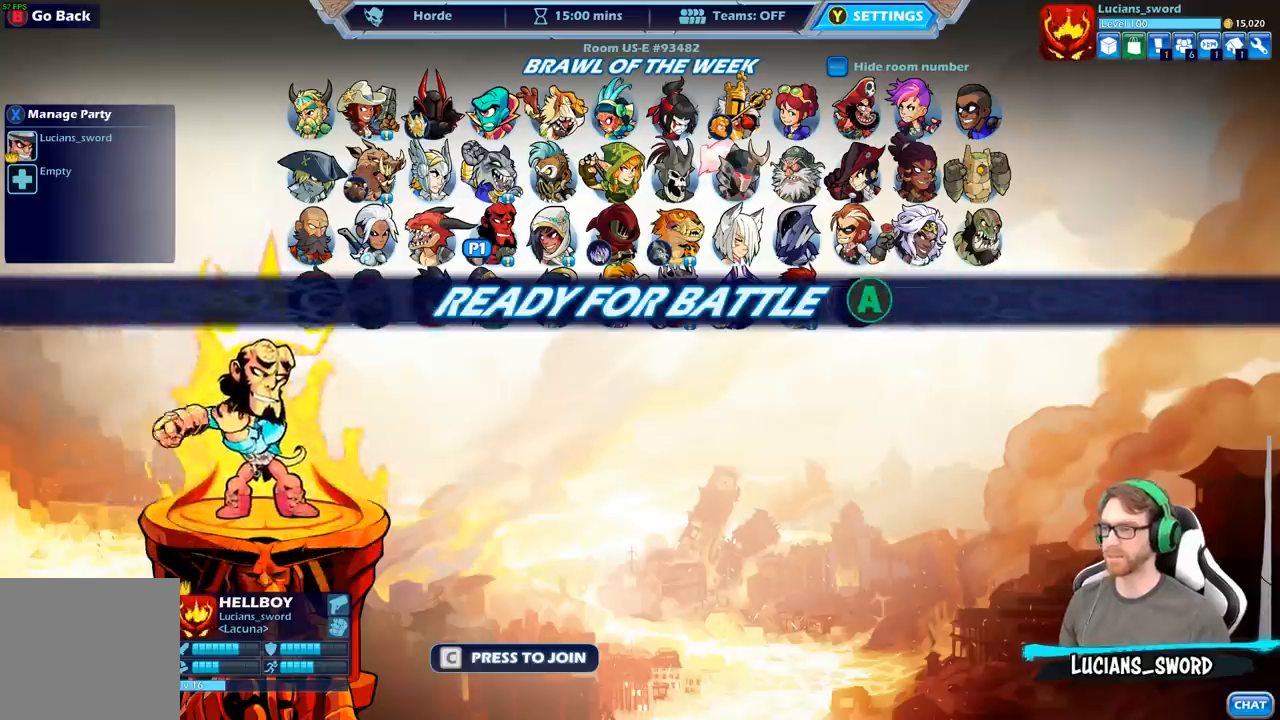
{"buttons": [], "left_stick": "center", "right_stick": "center", "events": [[33, "A", "up"]]}
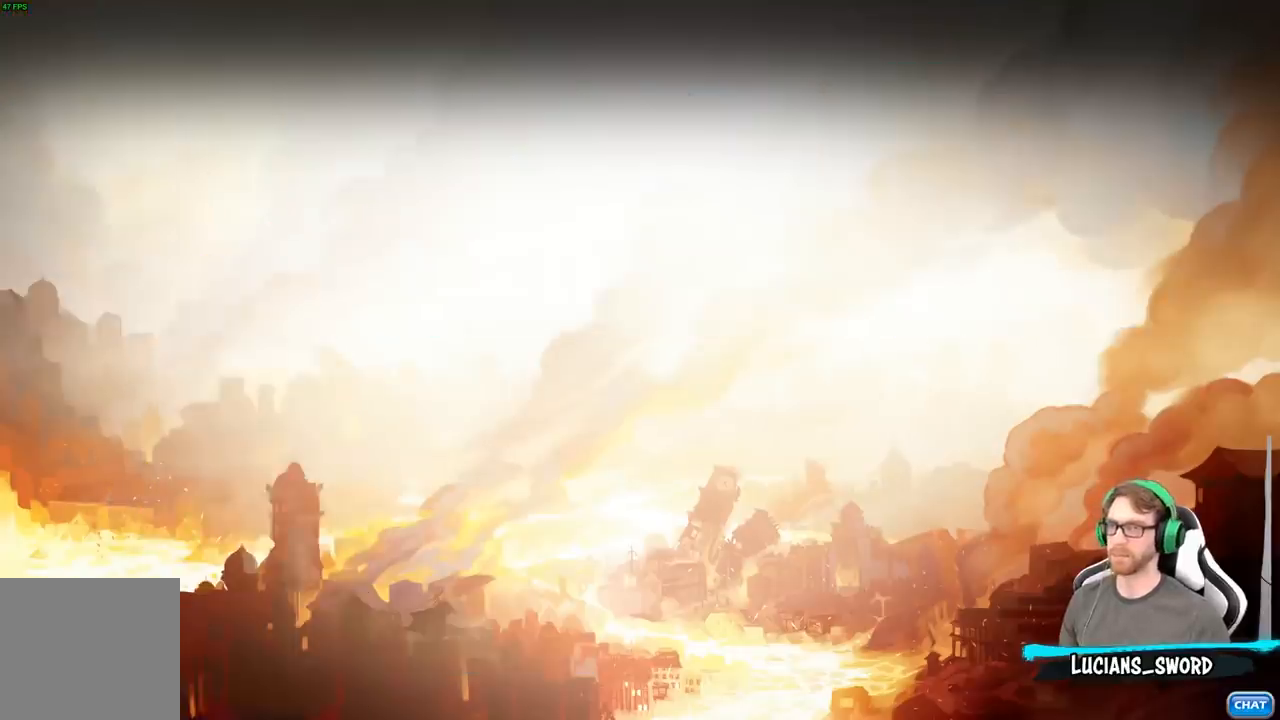
{"buttons": [], "left_stick": "center", "right_stick": "center", "events": []}
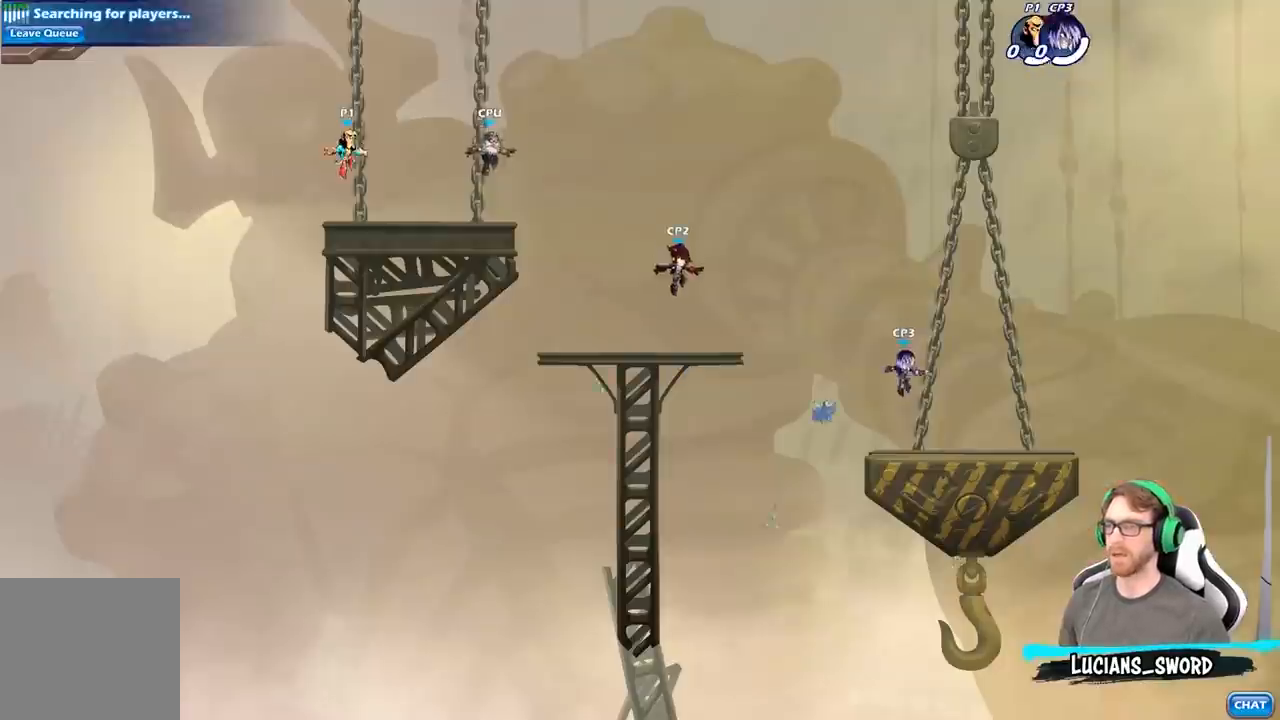
{"buttons": [], "left_stick": "up-right", "right_stick": "center", "events": [[450, "left_stick", "up-right"]]}
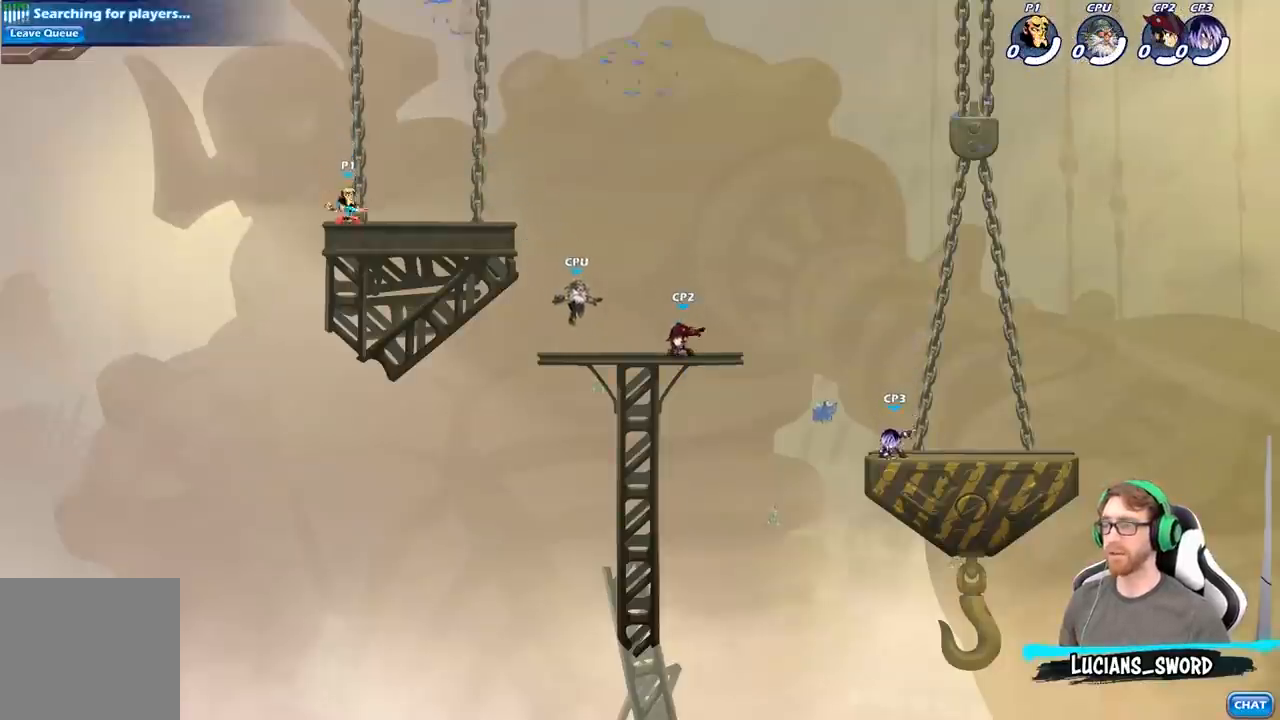
{"buttons": ["A", "R2"], "left_stick": "right", "right_stick": "center", "events": [[367, "left_stick", "right"], [433, "R2", "down"], [500, "A", "down"]]}
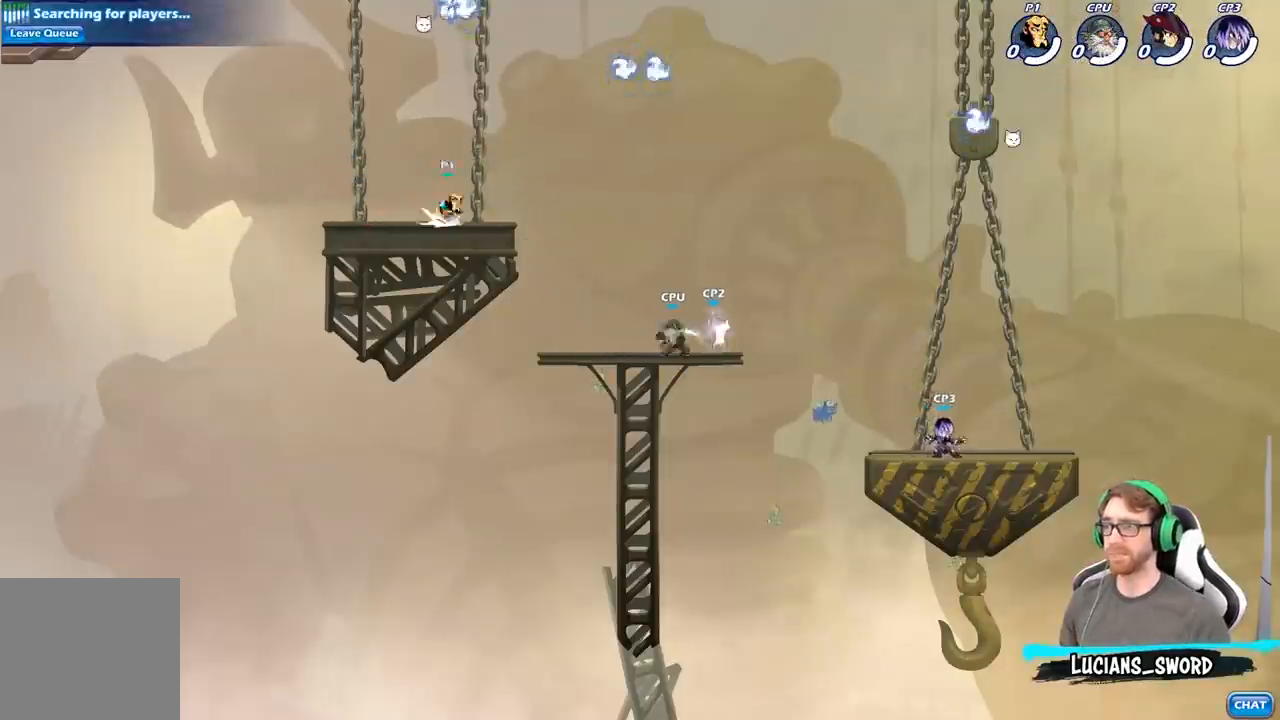
{"buttons": [], "left_stick": "down-right", "right_stick": "center", "events": [[117, "A", "up"], [133, "R2", "up"], [450, "left_stick", "down-right"]]}
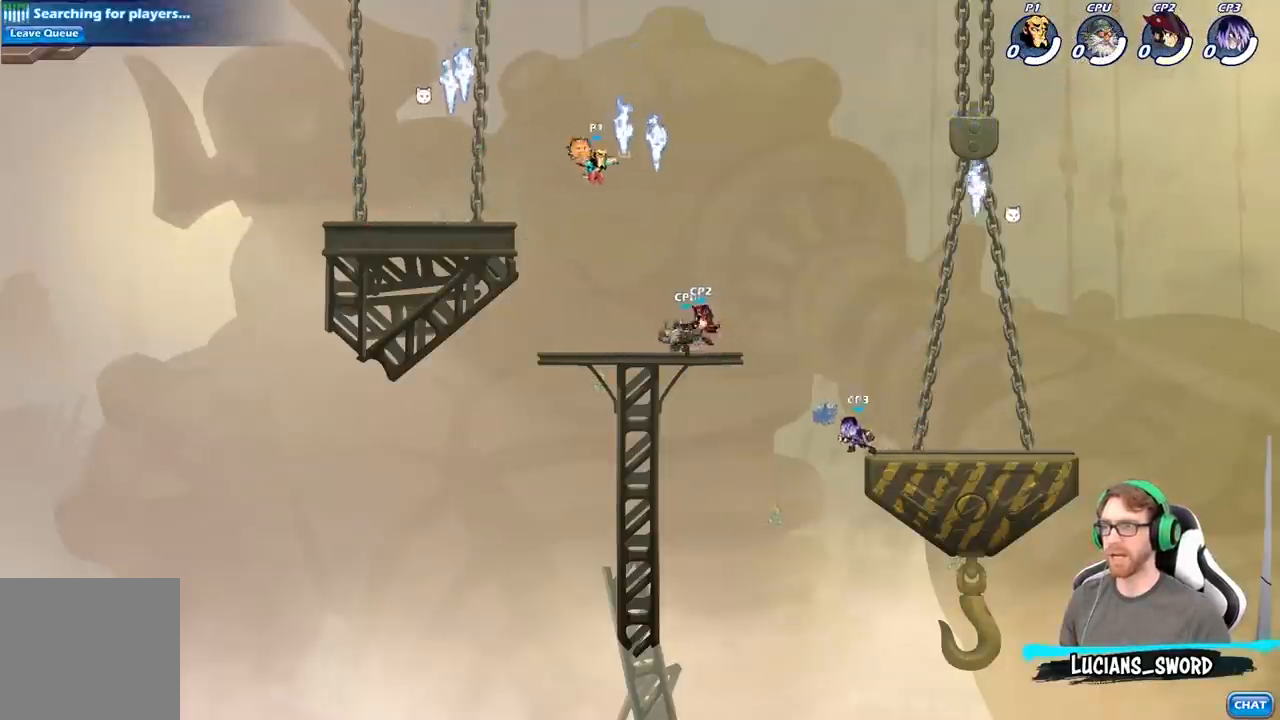
{"buttons": [], "left_stick": "down-right", "right_stick": "center", "events": [[17, "left_stick", "down"], [50, "R1", "down"], [100, "A", "down"], [117, "left_stick", "left"], [217, "A", "up"], [217, "R1", "up"], [217, "left_stick", "up"], [300, "left_stick", "right"], [383, "left_stick", "down-right"]]}
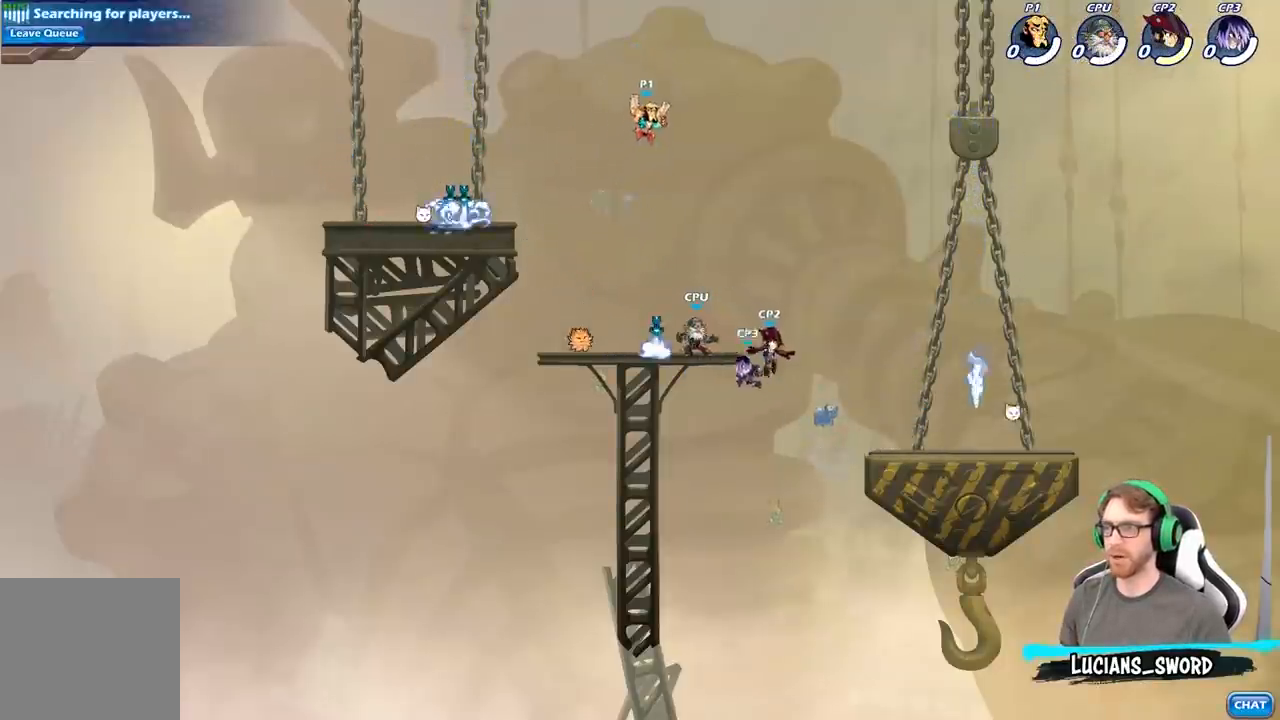
{"buttons": ["B"], "left_stick": "down", "right_stick": "center", "events": [[167, "left_stick", "down"], [367, "B", "down"]]}
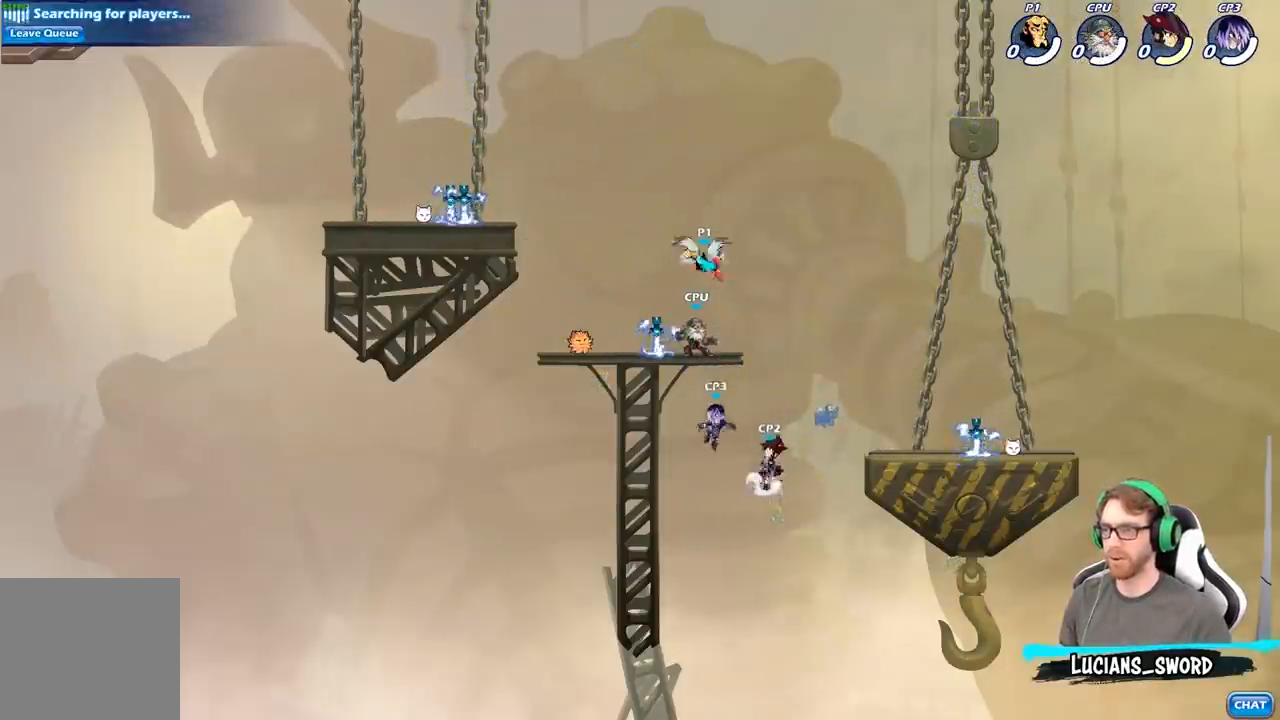
{"buttons": [], "left_stick": "center", "right_stick": "center", "events": [[183, "left_stick", "down-left"], [433, "left_stick", "center"], [450, "B", "up"]]}
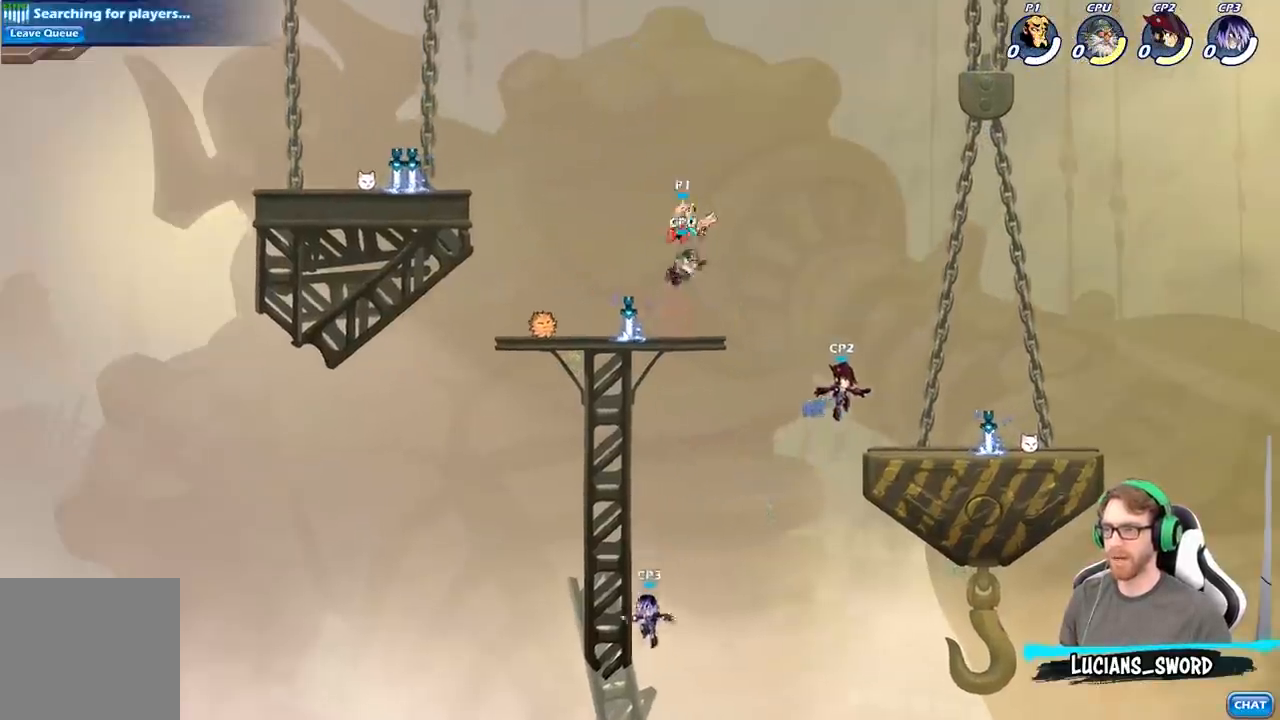
{"buttons": [], "left_stick": "down-left", "right_stick": "center", "events": [[183, "left_stick", "left"], [250, "left_stick", "center"], [450, "left_stick", "down-left"]]}
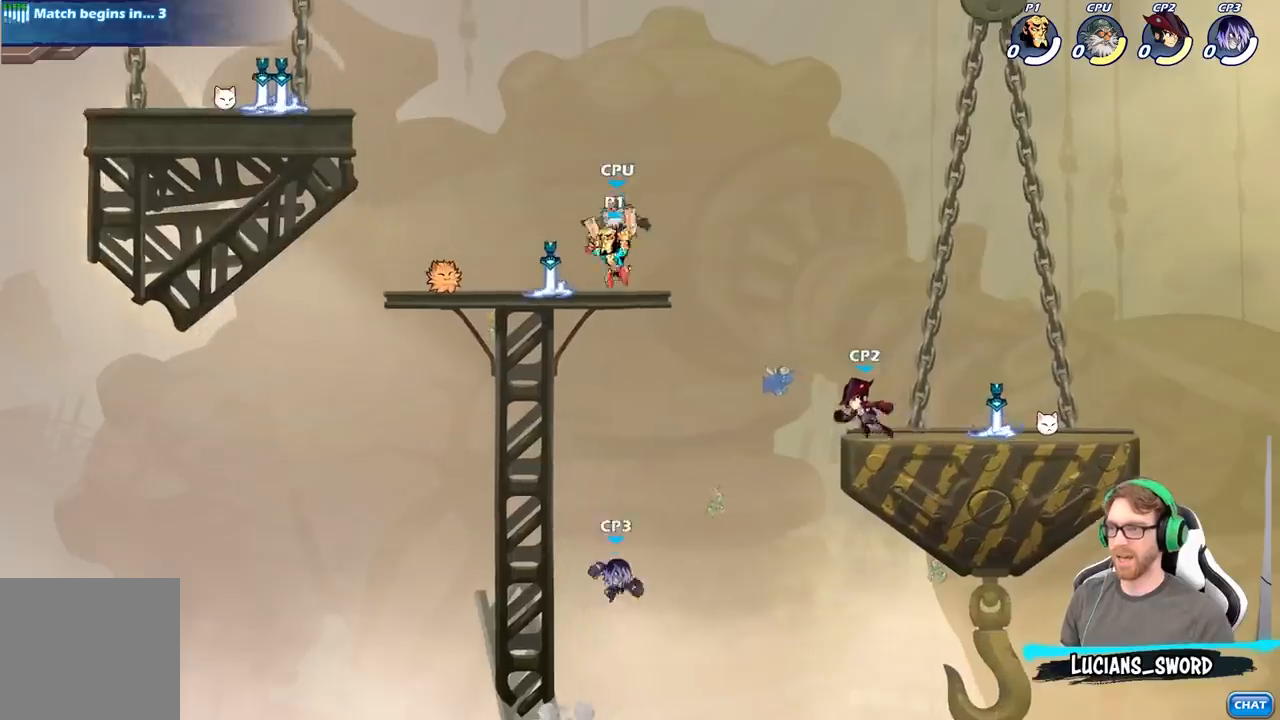
{"buttons": [], "left_stick": "center", "right_stick": "center", "events": [[33, "A", "down"], [83, "X", "down"], [117, "A", "up"], [183, "X", "up"], [333, "left_stick", "center"]]}
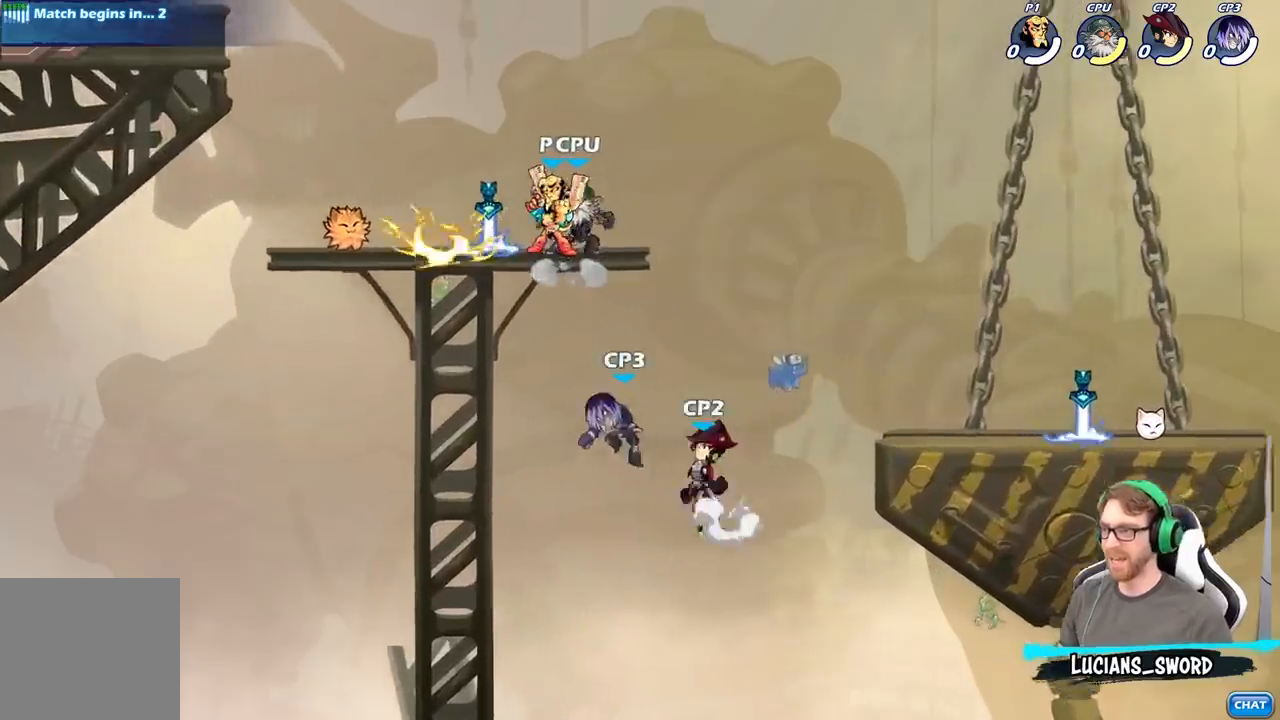
{"buttons": [], "left_stick": "up-left", "right_stick": "center", "events": [[267, "left_stick", "up-left"]]}
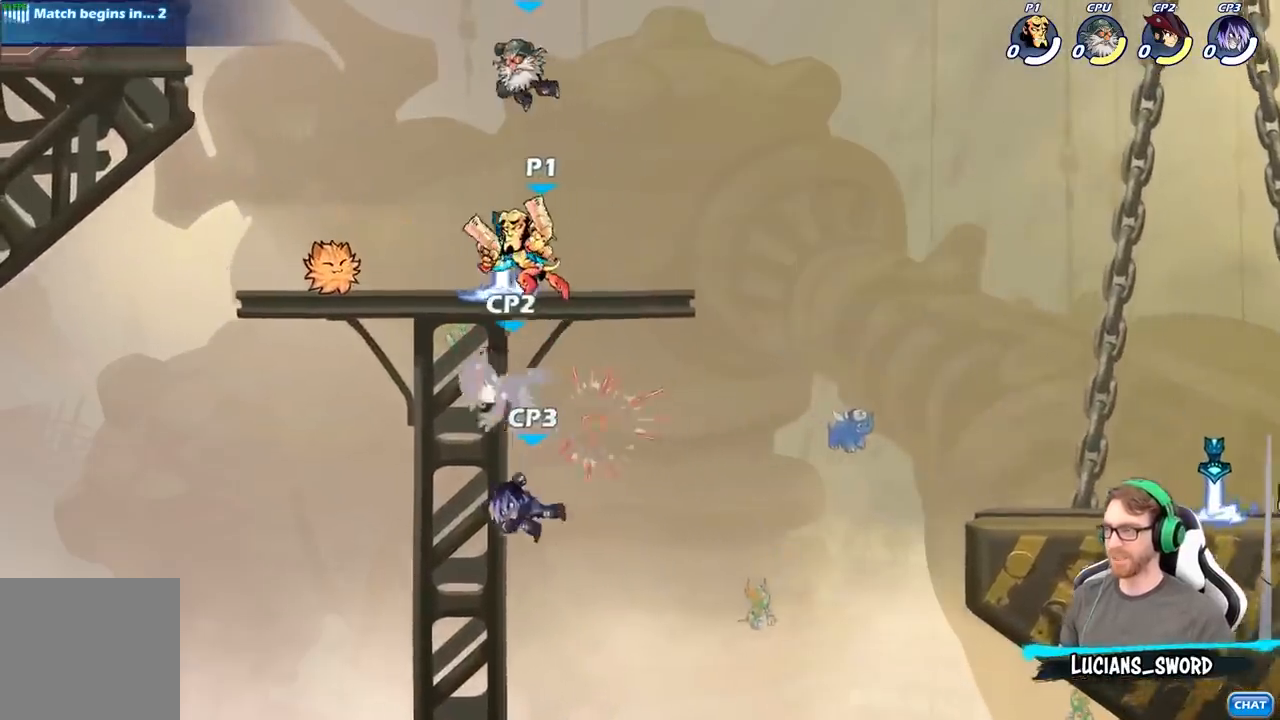
{"buttons": [], "left_stick": "right", "right_stick": "center", "events": [[250, "R2", "down"], [367, "left_stick", "right"], [383, "R2", "up"]]}
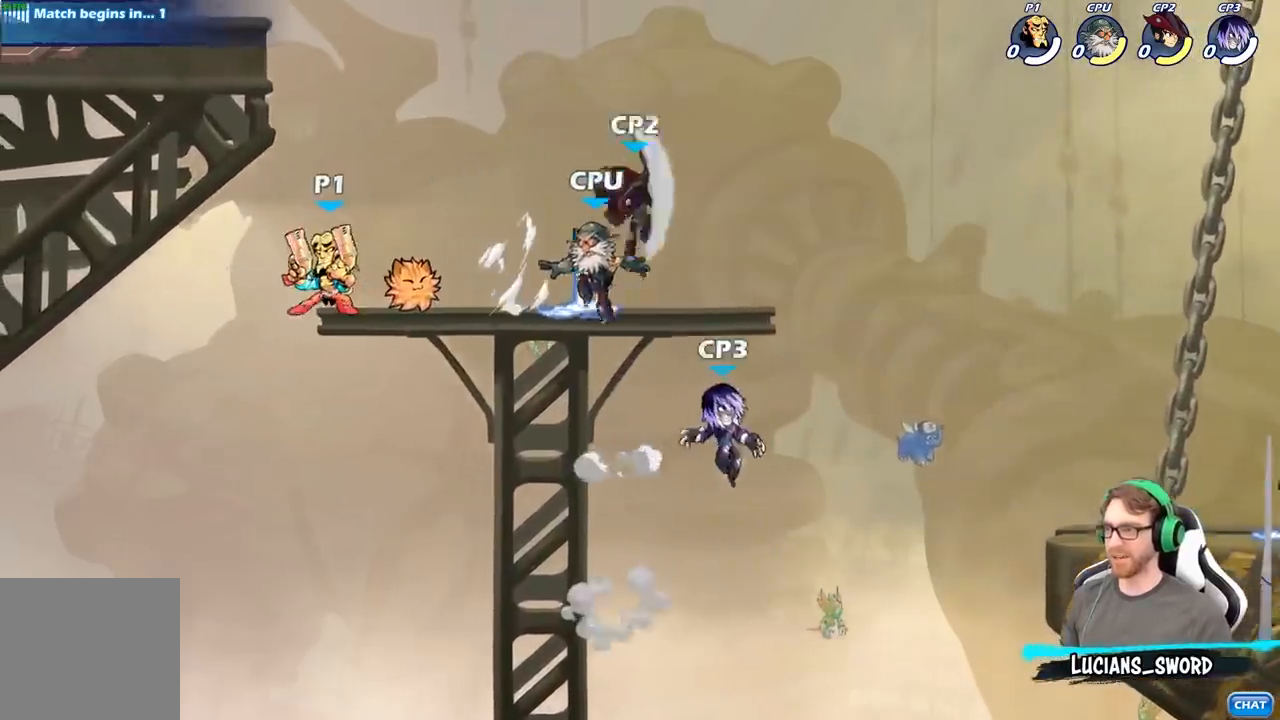
{"buttons": ["X"], "left_stick": "center", "right_stick": "center", "events": [[250, "left_stick", "center"], [300, "X", "down"], [400, "X", "up"], [500, "X", "down"]]}
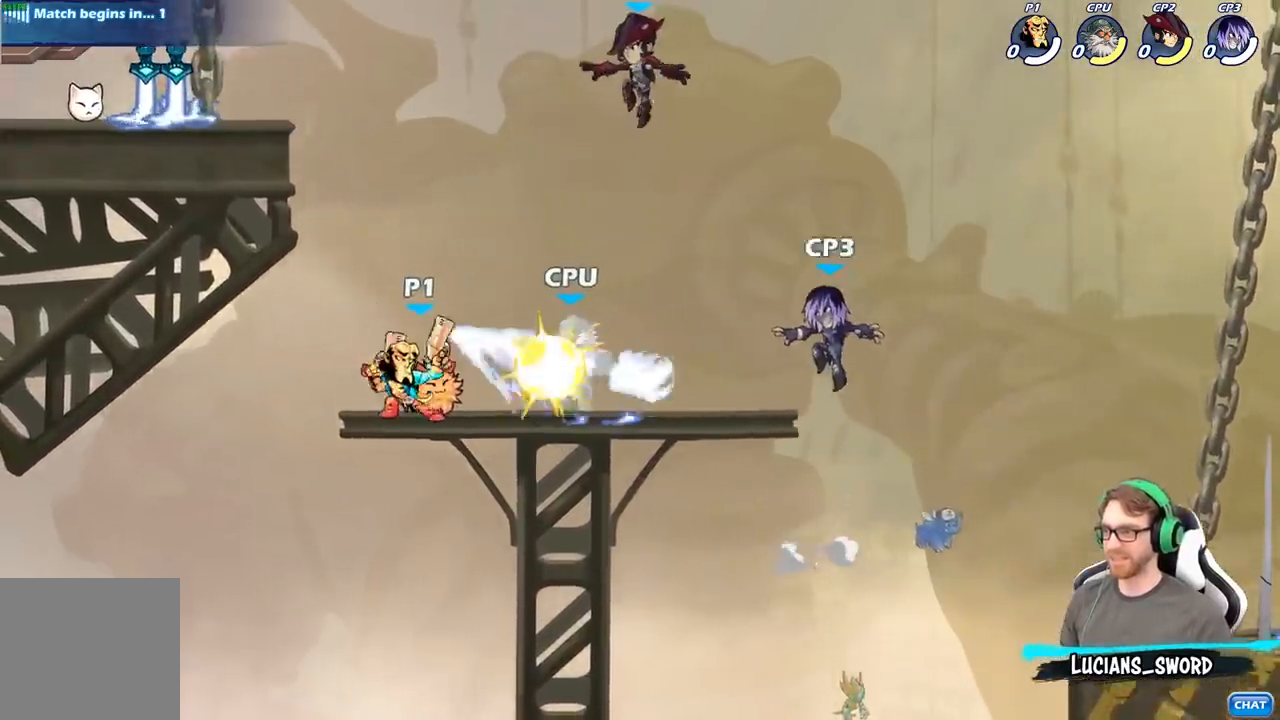
{"buttons": [], "left_stick": "center", "right_stick": "center", "events": [[100, "X", "up"], [200, "X", "down"], [300, "X", "up"], [367, "X", "down"], [483, "X", "up"]]}
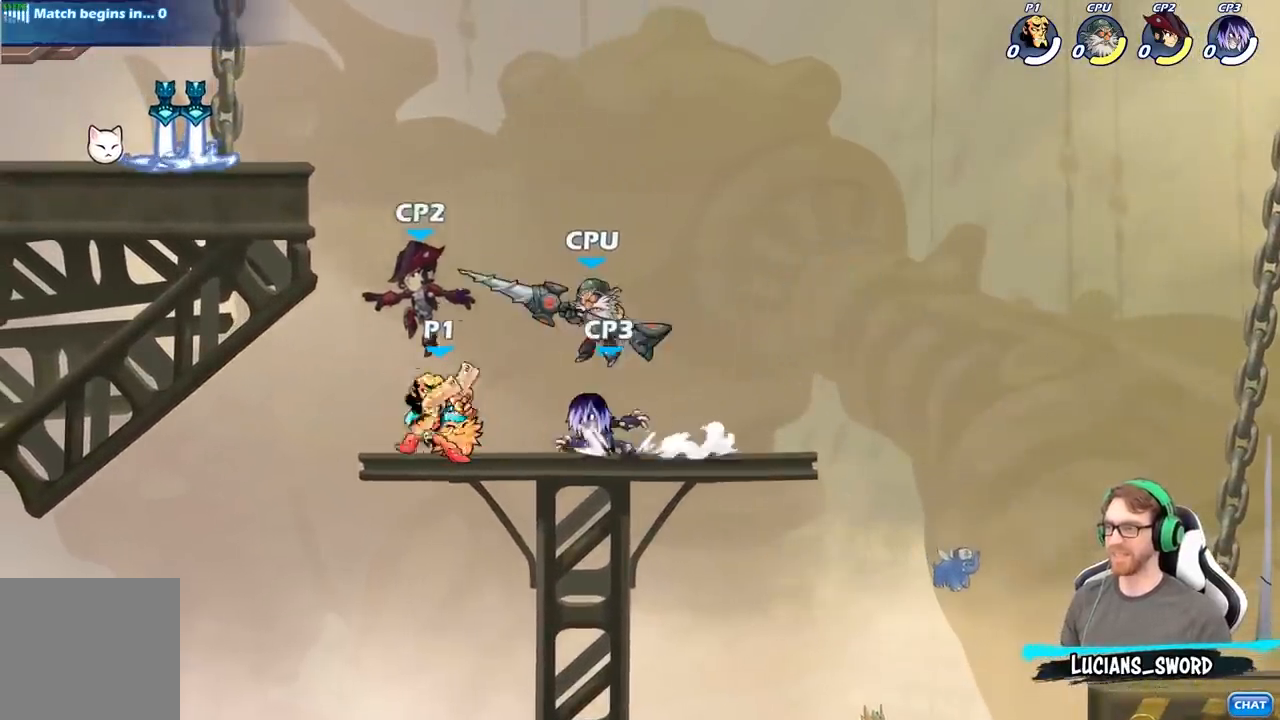
{"buttons": ["R2"], "left_stick": "center", "right_stick": "center", "events": [[67, "X", "down"], [200, "X", "up"], [267, "left_stick", "right"], [450, "R2", "down"], [500, "left_stick", "center"]]}
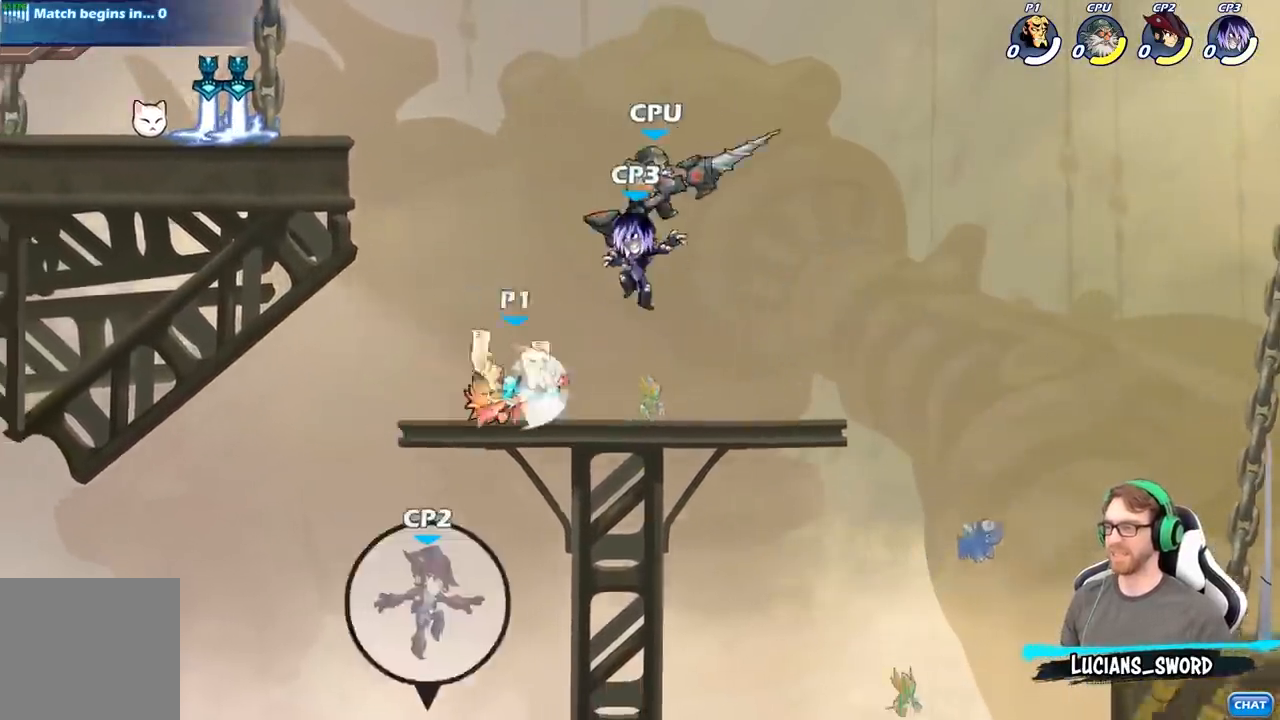
{"buttons": ["B"], "left_stick": "center", "right_stick": "center", "events": [[33, "B", "down"], [50, "R2", "up"]]}
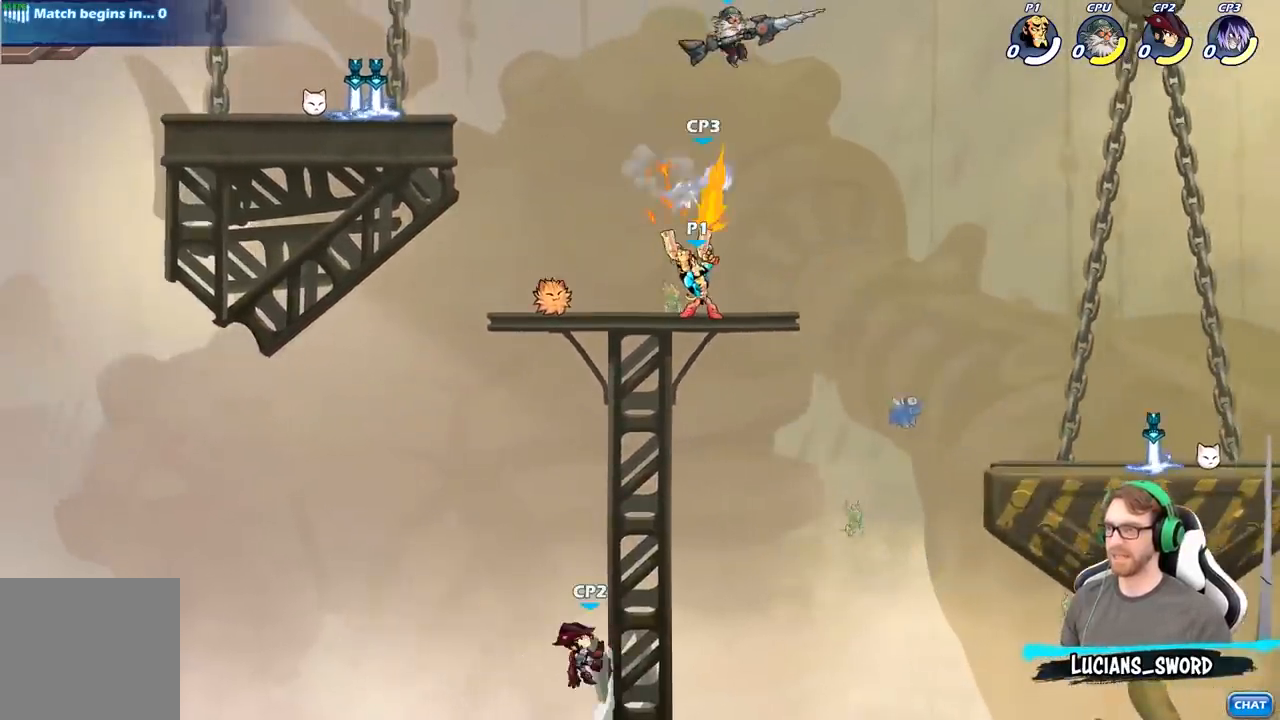
{"buttons": [], "left_stick": "center", "right_stick": "center", "events": [[267, "B", "up"]]}
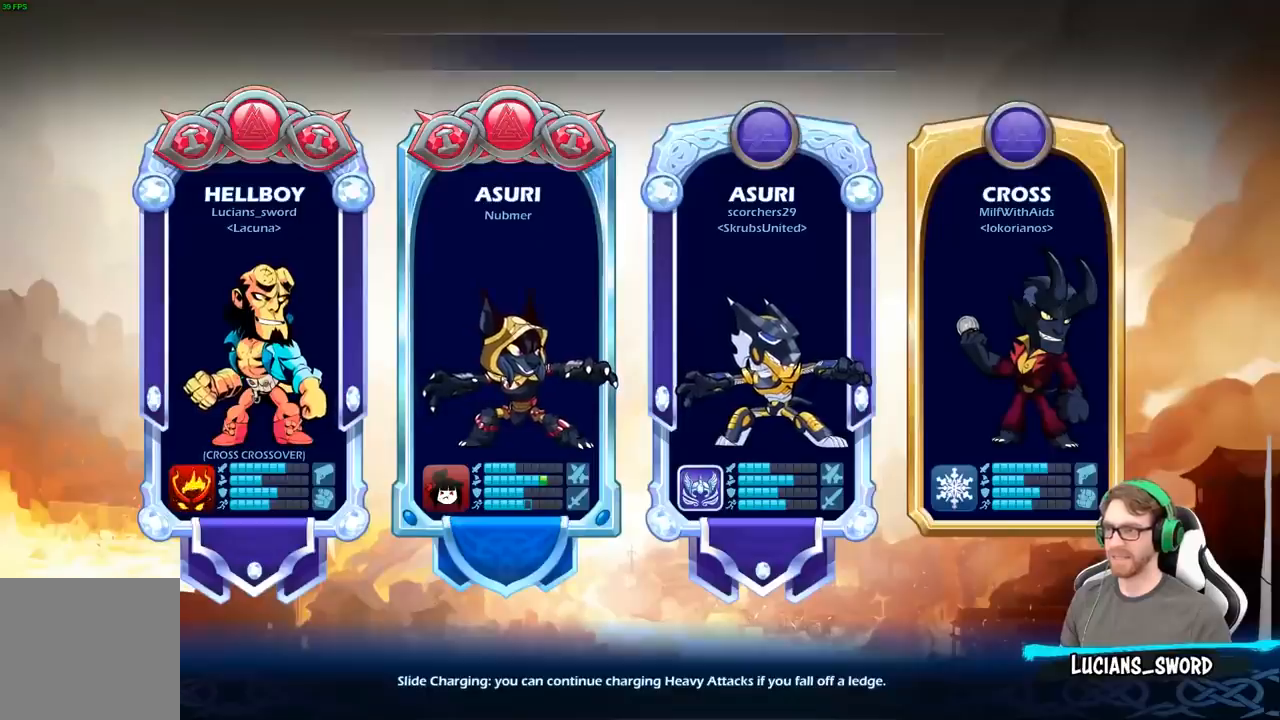
{"buttons": [], "left_stick": "center", "right_stick": "center", "events": []}
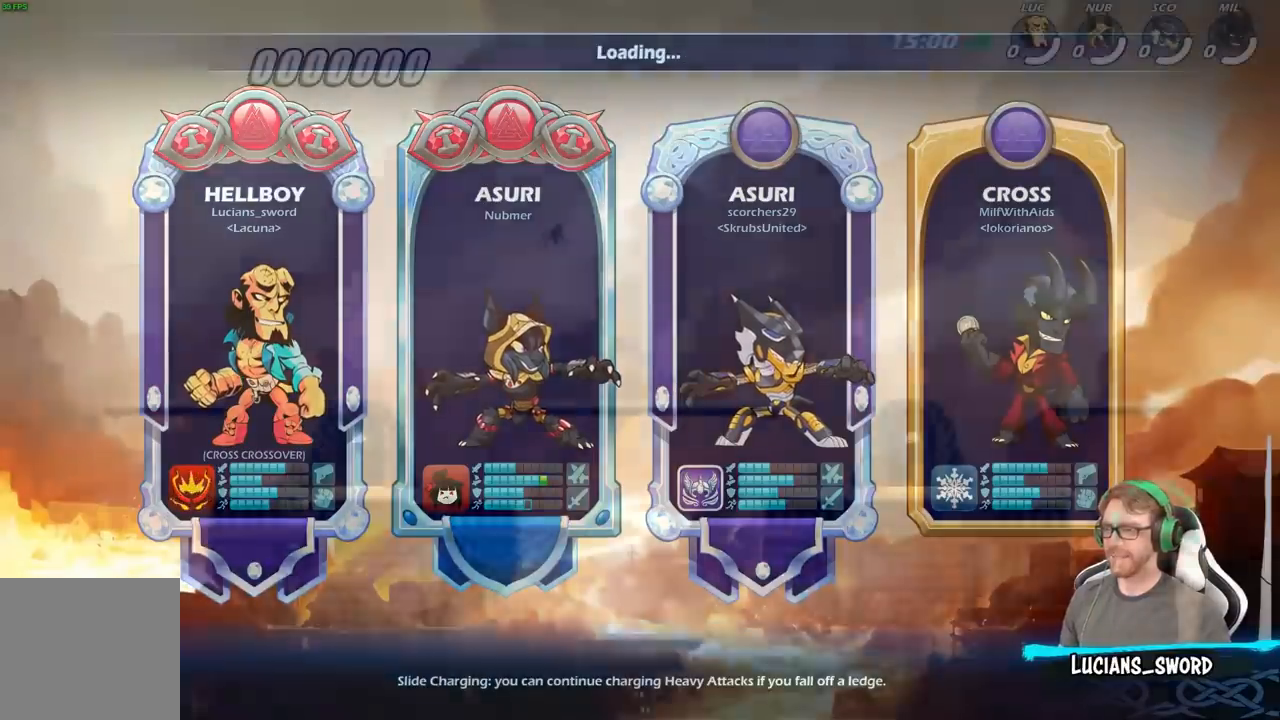
{"buttons": [], "left_stick": "center", "right_stick": "center", "events": []}
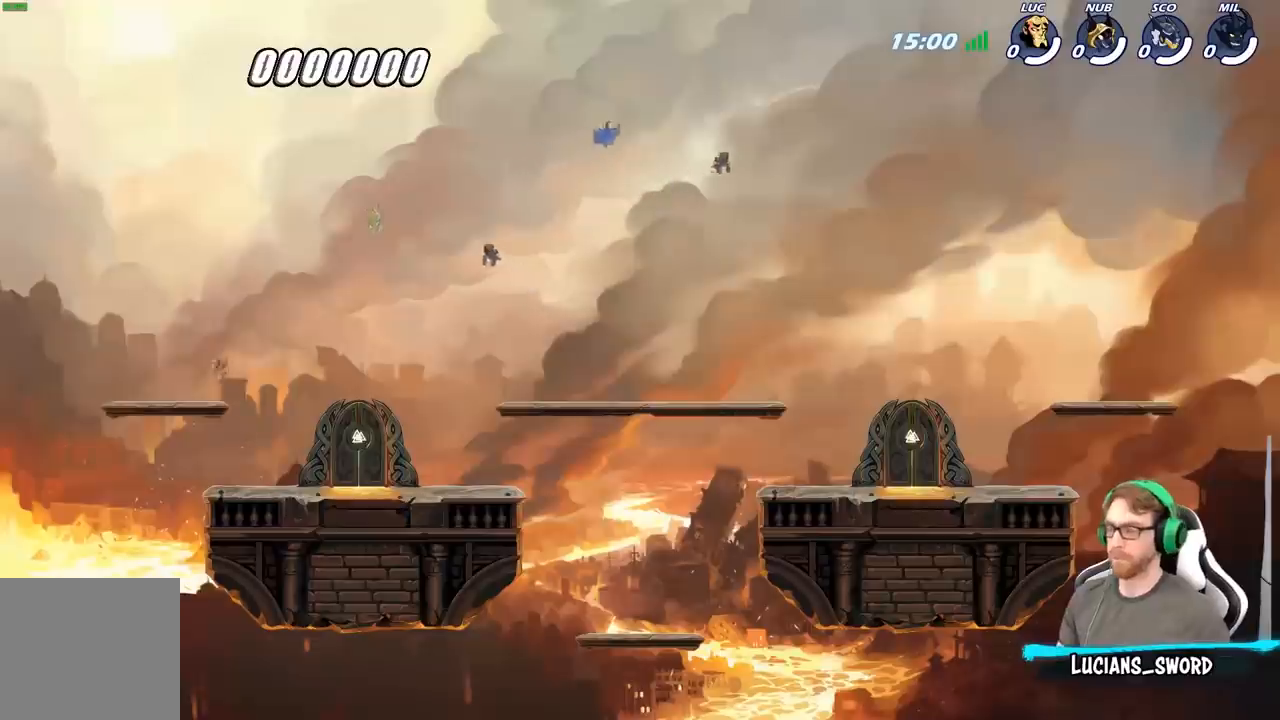
{"buttons": [], "left_stick": "center", "right_stick": "center", "events": []}
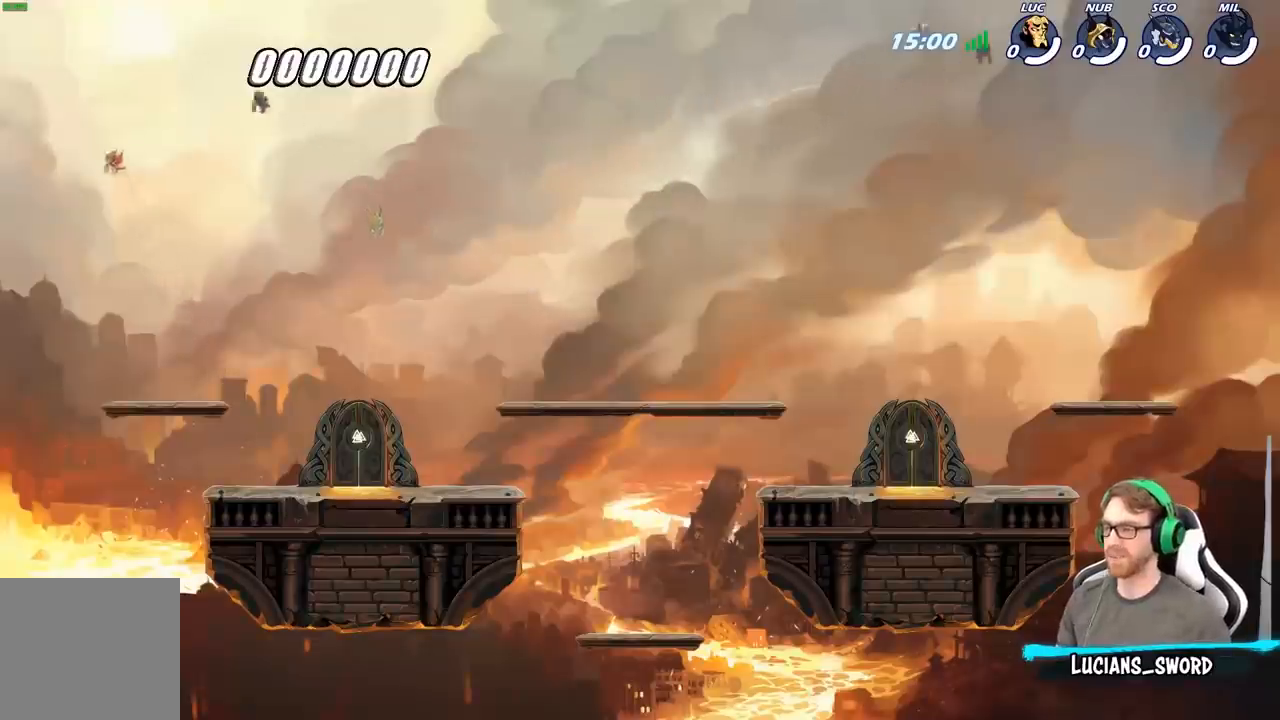
{"buttons": [], "left_stick": "center", "right_stick": "center", "events": []}